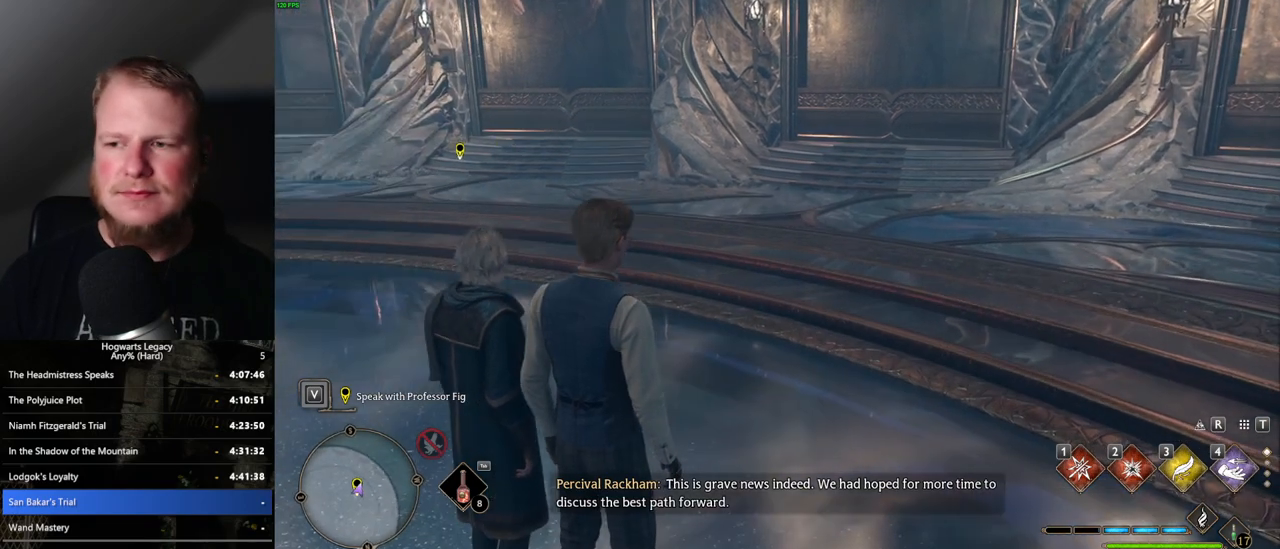
Gameplay with keyboard and mouse; each line is a JSON object with the keys and mouse buttons held at the frame after it. "events" lists presses ("down") and releases ("up") of ".", "/", "0", "1", "2", "3", "4", "5", "6", "7", "8", "9", "a", "alt_l", "alt_r", "b", "backslash", "backspace", "c", "caps_lock", "comma", "ctrl_l", "ctrl_r", "d", "e", "equals", "escape", "f", "f1", "f10", "f11", "f12", "f2", "f3", "f4", "f5", "f6", "f7", "f8", "f9", "g", "h", "i", "j", "k", "l", "lbracket", "m", "minus", "n", "o", "p", "q", "quote", "r", "rbracket", "return", "s", "semicolon", "shift_l", "shift_r", "space", "super", "t", "tab", "tilde", "u", "v", "w", "x", "y", "z", "mouse_left", "mouse_wheel", "mouse_right", "mouse_mb4" and "mouse_mb5" between this image and that frame as [ms after this image, input, new state], when the widget could be followed in between. "mouse_left", "mouse_wheel", "mouse_right", "mouse_mb4", "mouse_mb5" = the "left", "wheel", "right", "mb4", "mb5" buttons of the "mouse" list. No other keys are recorded. "wheel" means that the mouse wheel is clicked or scrolled. Mouse movement is not recorded.
{"keys": [], "mouse": [], "events": [[84, "f", "down"], [150, "f", "up"], [250, "f", "down"], [300, "f", "up"], [400, "f", "down"], [450, "f", "up"]]}
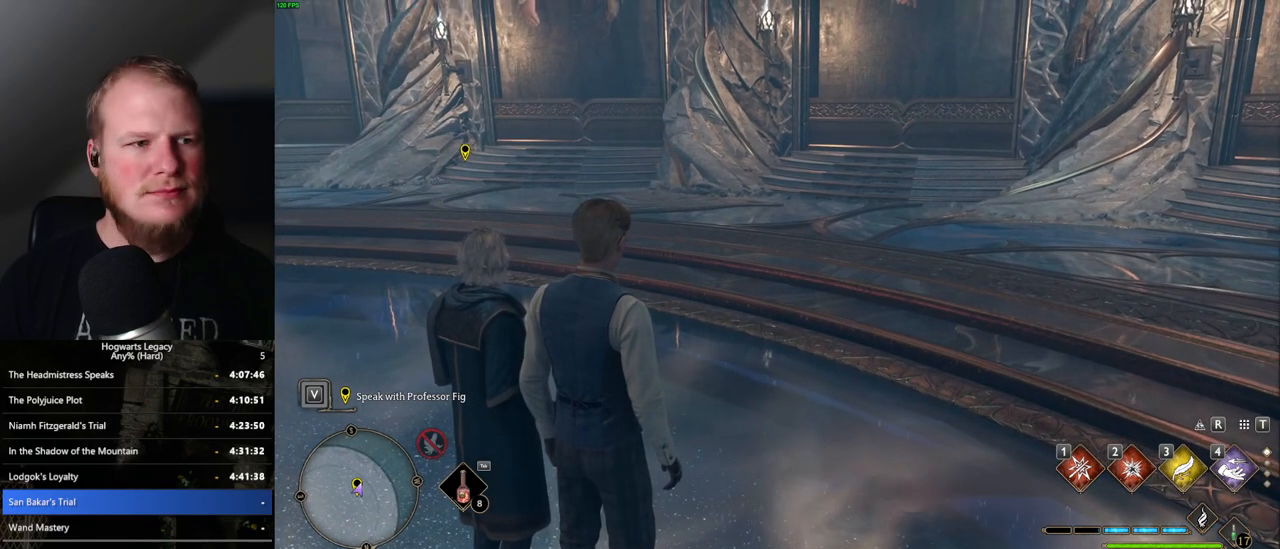
{"keys": ["f"], "mouse": [], "events": [[50, "f", "down"], [117, "f", "up"], [200, "f", "down"], [250, "f", "up"], [350, "f", "down"], [417, "f", "up"], [500, "f", "down"]]}
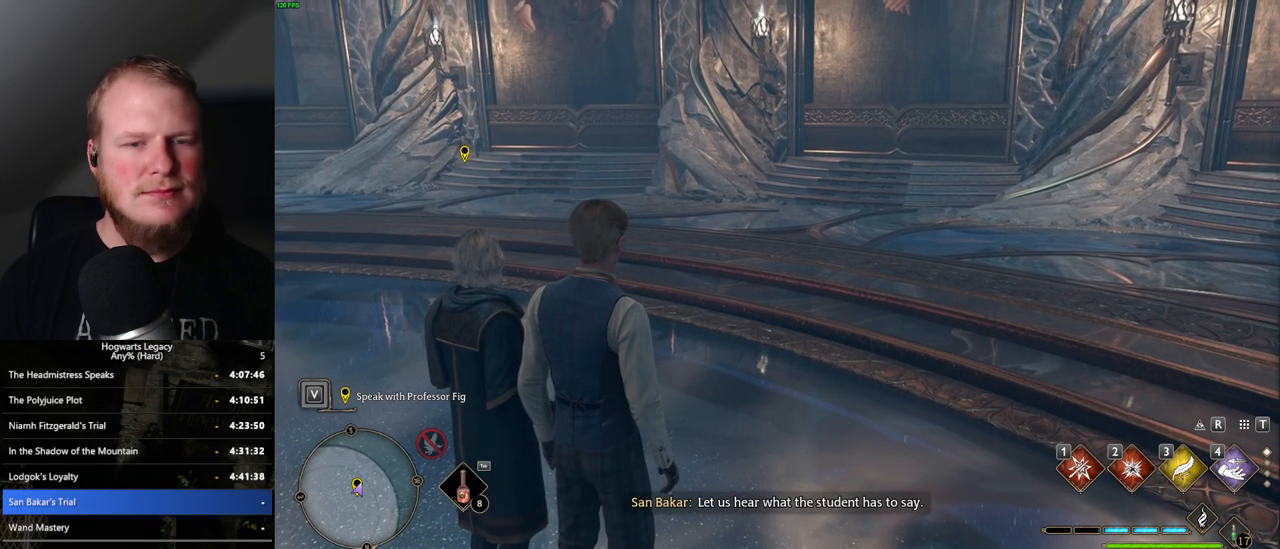
{"keys": [], "mouse": [], "events": [[67, "f", "up"], [150, "f", "down"], [200, "f", "up"], [284, "f", "down"], [350, "f", "up"], [434, "f", "down"], [500, "f", "up"]]}
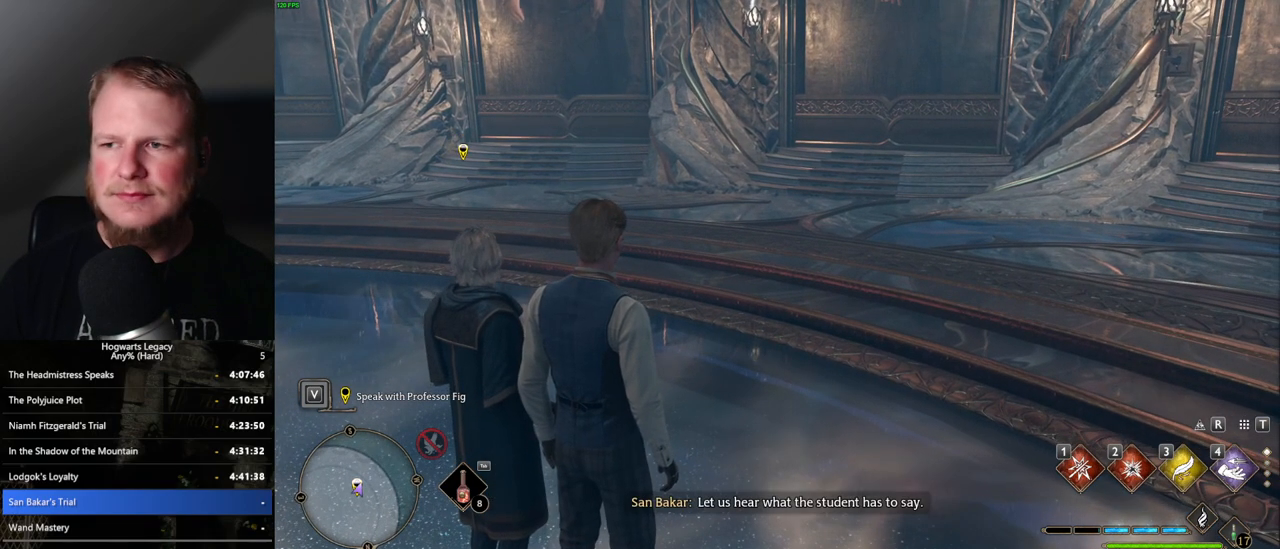
{"keys": [], "mouse": [], "events": [[84, "f", "down"], [150, "f", "up"], [250, "f", "down"], [317, "f", "up"], [384, "f", "down"], [467, "f", "up"]]}
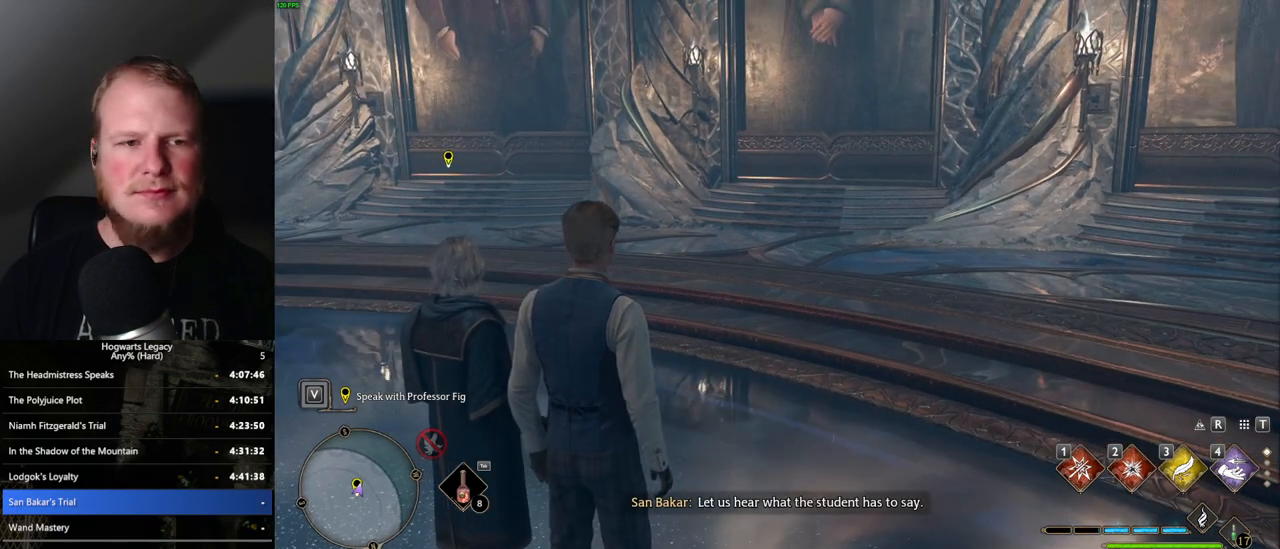
{"keys": [], "mouse": [], "events": [[50, "f", "down"], [117, "f", "up"], [184, "f", "down"], [284, "f", "up"], [367, "f", "down"], [434, "f", "up"]]}
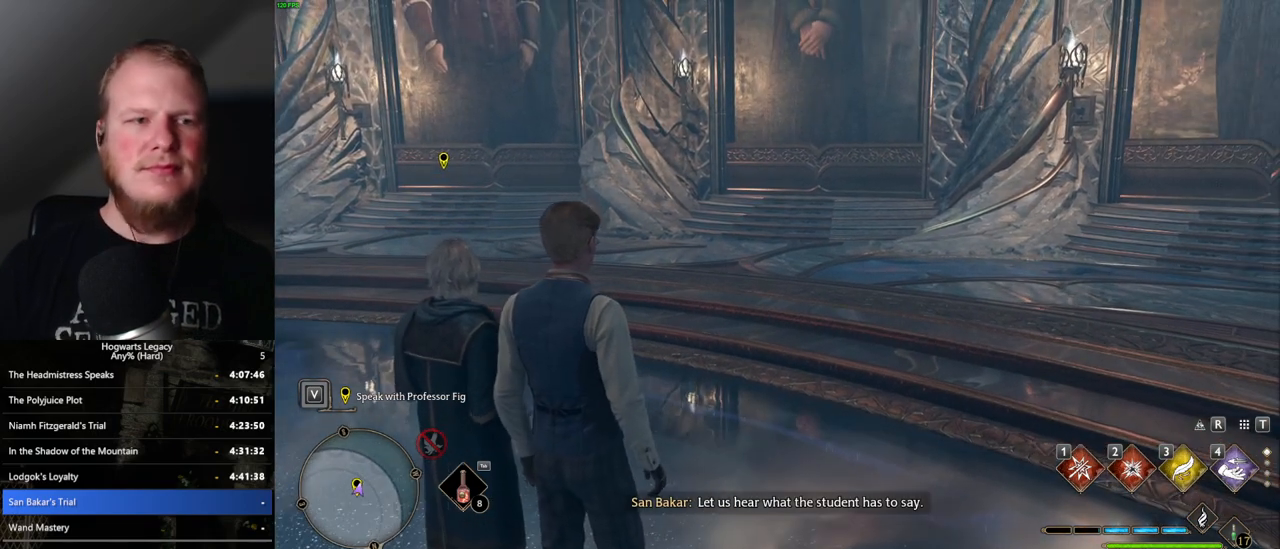
{"keys": ["f"], "mouse": [], "events": [[17, "f", "down"], [84, "f", "up"], [184, "f", "down"], [250, "f", "up"], [334, "f", "down"], [400, "f", "up"], [484, "f", "down"]]}
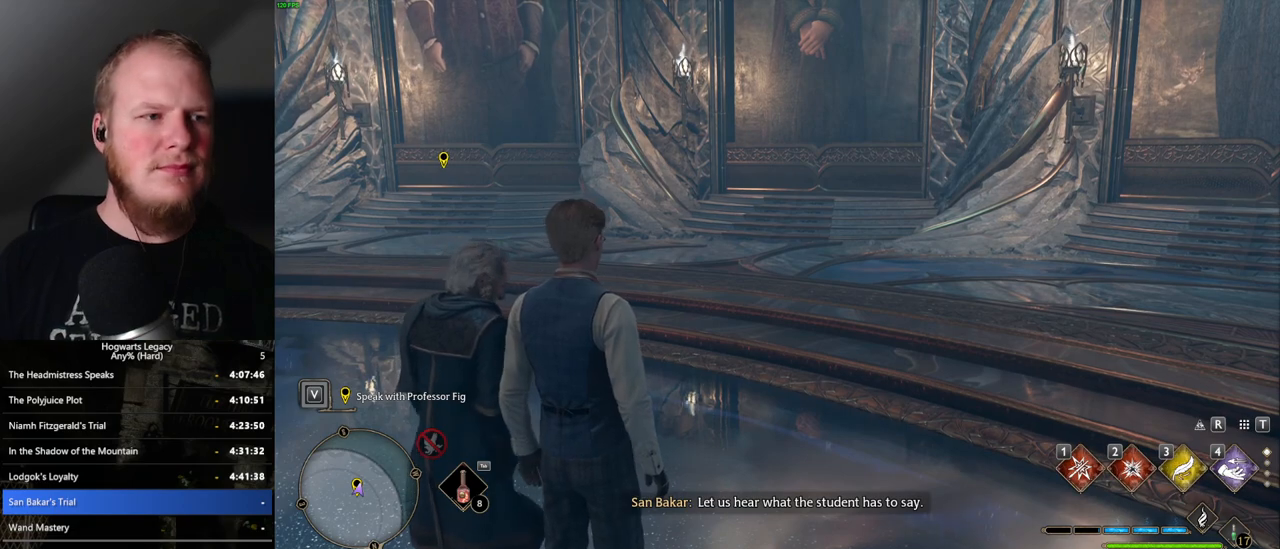
{"keys": [], "mouse": [], "events": [[50, "f", "up"], [134, "f", "down"], [200, "f", "up"], [284, "f", "down"], [350, "f", "up"], [417, "f", "down"], [500, "f", "up"]]}
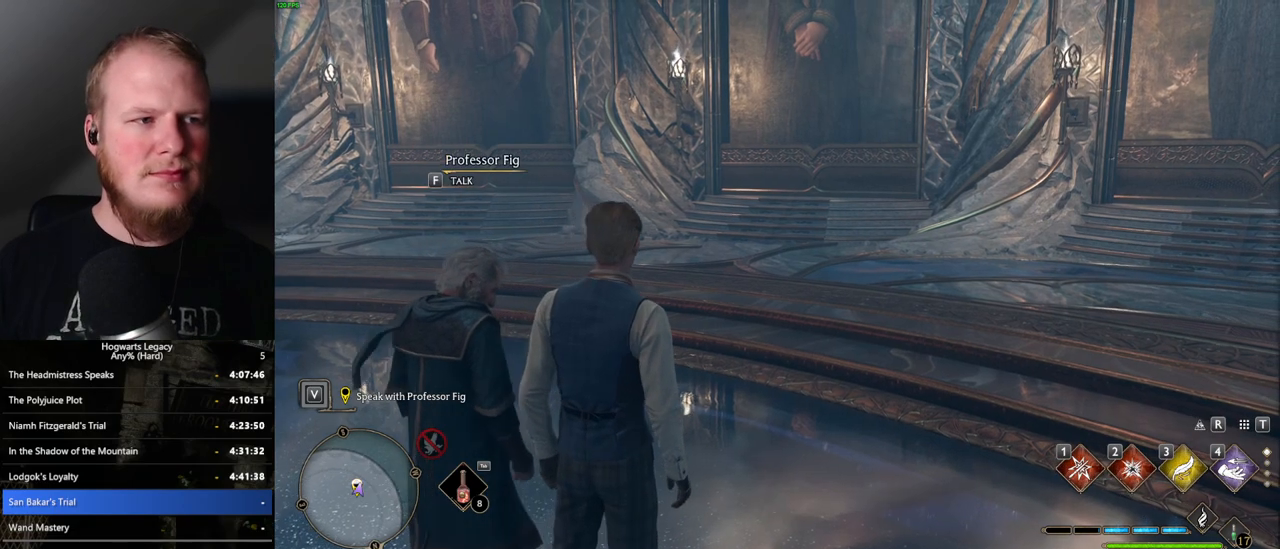
{"keys": [], "mouse": [], "events": [[67, "f", "down"], [150, "f", "up"], [217, "f", "down"], [334, "f", "up"]]}
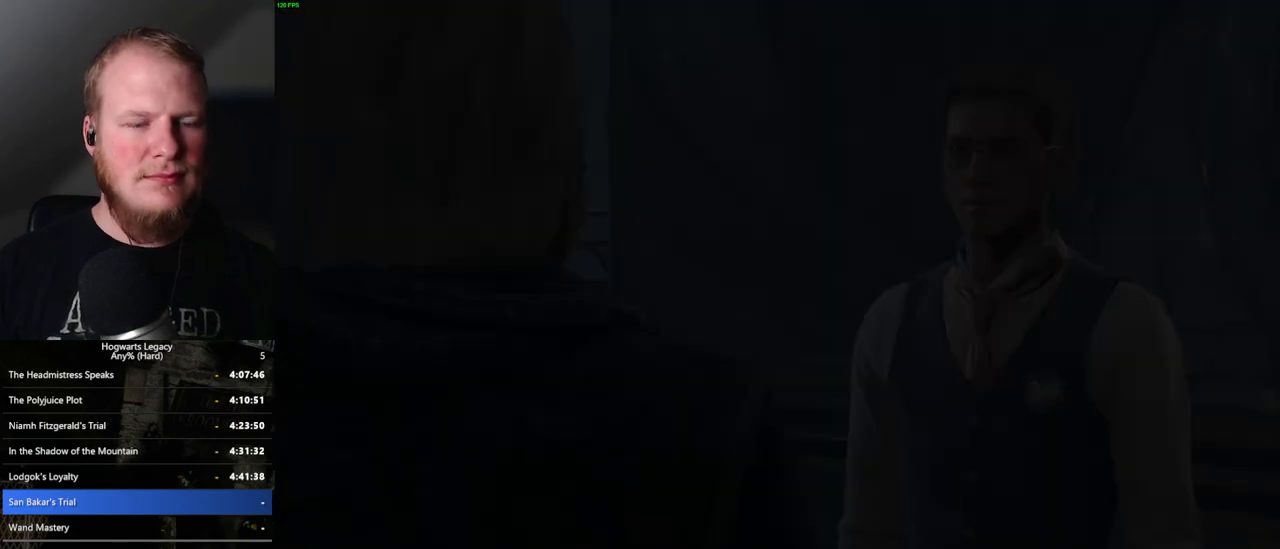
{"keys": ["q", "space"], "mouse": ["wheel"], "events": [[50, "mouse_wheel", "down"], [100, "mouse_wheel", "up"], [100, "space", "down"], [117, "mouse_wheel", "down"], [134, "mouse_wheel", "up"], [134, "q", "down"], [167, "mouse_wheel", "down"], [184, "mouse_wheel", "up"], [200, "mouse_wheel", "down"], [200, "q", "up"], [284, "mouse_wheel", "up"], [284, "q", "down"], [367, "q", "up"], [367, "space", "up"], [450, "q", "down"], [450, "space", "down"], [500, "mouse_wheel", "down"]]}
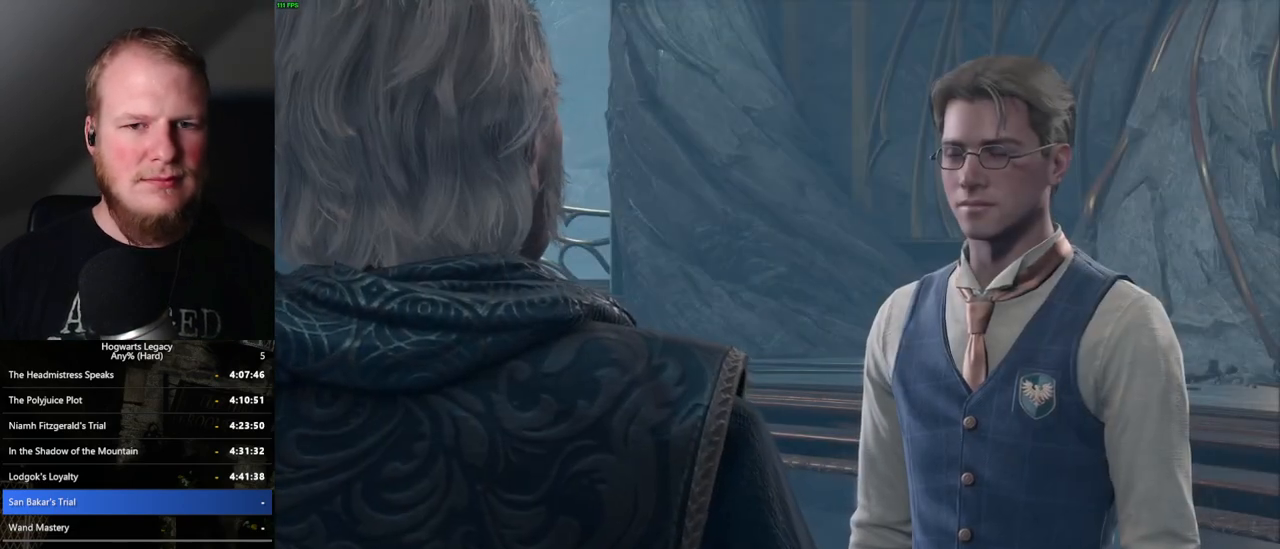
{"keys": ["space"], "mouse": [], "events": [[34, "mouse_wheel", "up"], [34, "q", "up"], [50, "space", "up"], [84, "mouse_wheel", "down"], [100, "mouse_wheel", "up"], [100, "q", "down"], [100, "space", "down"], [117, "mouse_wheel", "down"], [184, "mouse_wheel", "up"], [184, "q", "up"], [184, "space", "up"], [267, "q", "down"], [267, "space", "down"], [334, "q", "up"], [450, "mouse_wheel", "down"], [484, "mouse_wheel", "up"]]}
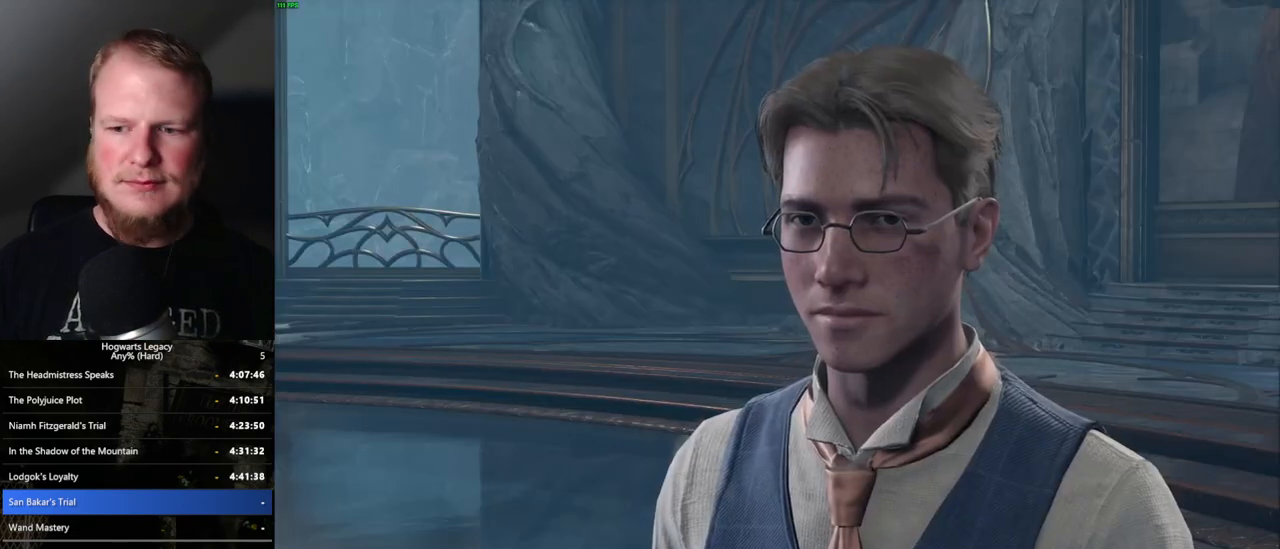
{"keys": ["q"], "mouse": [], "events": [[50, "space", "up"], [67, "mouse_wheel", "down"], [84, "mouse_wheel", "up"], [100, "q", "down"], [100, "space", "down"], [167, "space", "up"], [200, "q", "up"], [267, "q", "down"], [284, "space", "down"], [334, "q", "up"], [334, "space", "up"], [384, "mouse_wheel", "down"], [434, "mouse_wheel", "up"], [434, "q", "down"], [450, "space", "down"], [467, "mouse_wheel", "down"], [500, "mouse_wheel", "up"], [500, "space", "up"]]}
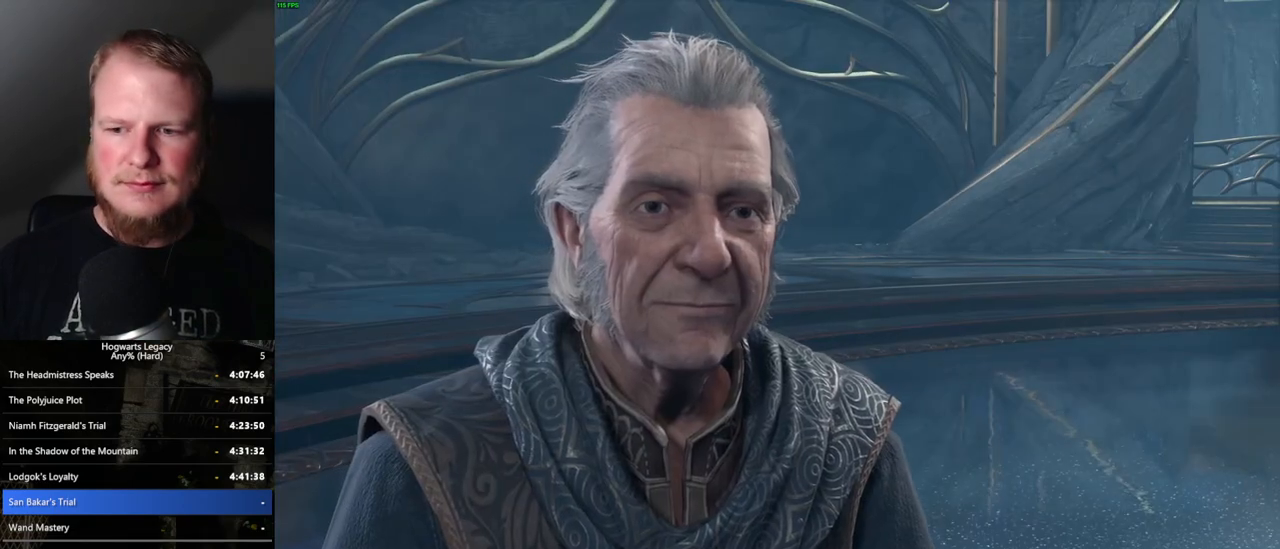
{"keys": [], "mouse": [], "events": [[17, "mouse_wheel", "down"], [17, "q", "up"], [34, "mouse_wheel", "up"], [67, "mouse_wheel", "down"], [67, "q", "down"], [84, "mouse_wheel", "up"], [84, "space", "down"], [150, "q", "up"], [167, "space", "up"], [217, "space", "down"], [234, "q", "down"], [317, "space", "up"], [367, "mouse_wheel", "down"], [384, "mouse_wheel", "up"], [384, "space", "down"], [417, "q", "up"], [417, "space", "up"]]}
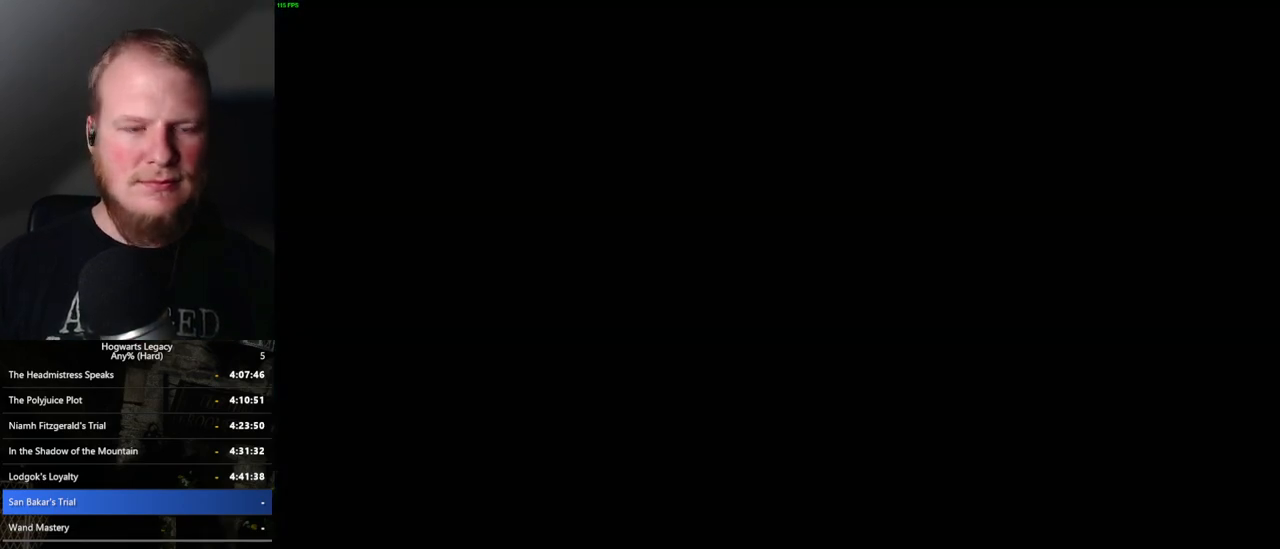
{"keys": [], "mouse": [], "events": [[200, "q", "down"], [400, "q", "up"]]}
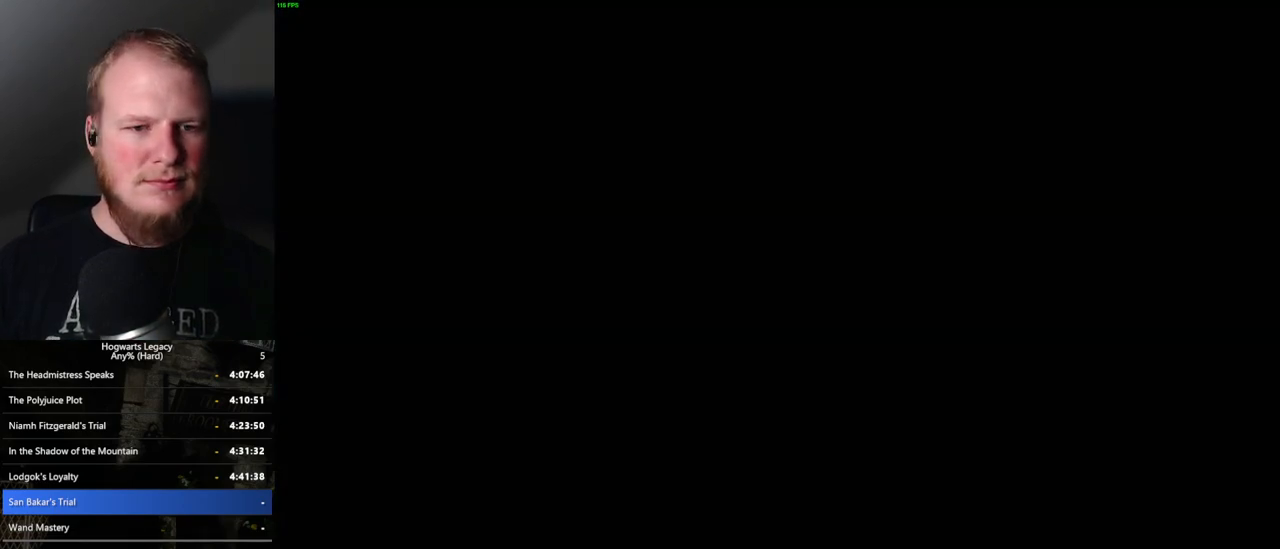
{"keys": [], "mouse": [], "events": []}
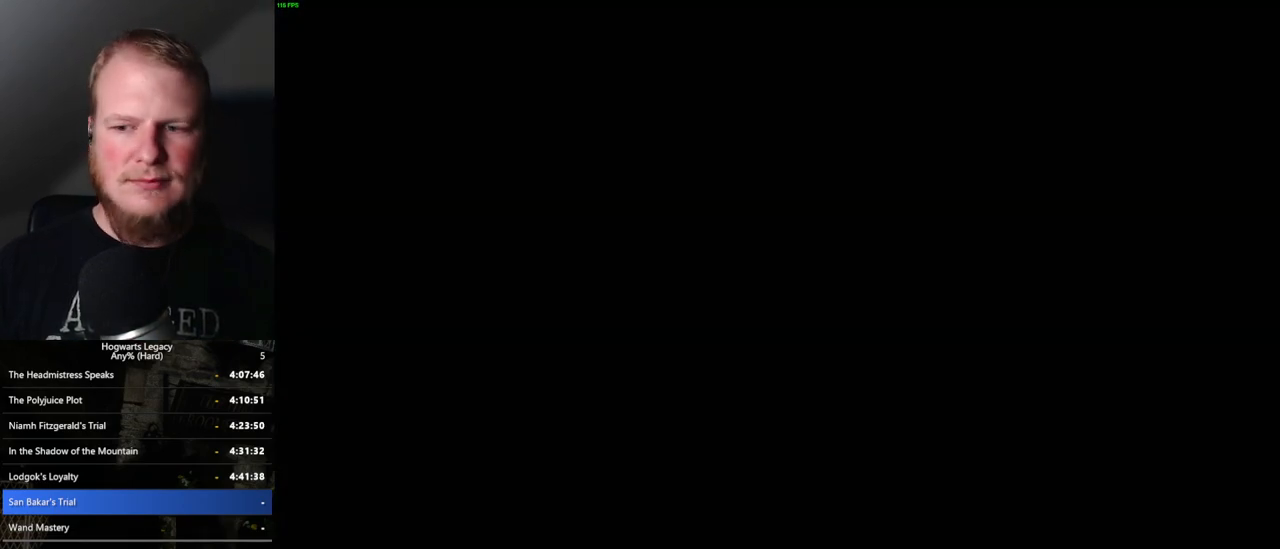
{"keys": [], "mouse": [], "events": [[317, "mouse_wheel", "down"], [350, "mouse_wheel", "up"], [417, "mouse_wheel", "down"], [434, "mouse_wheel", "up"]]}
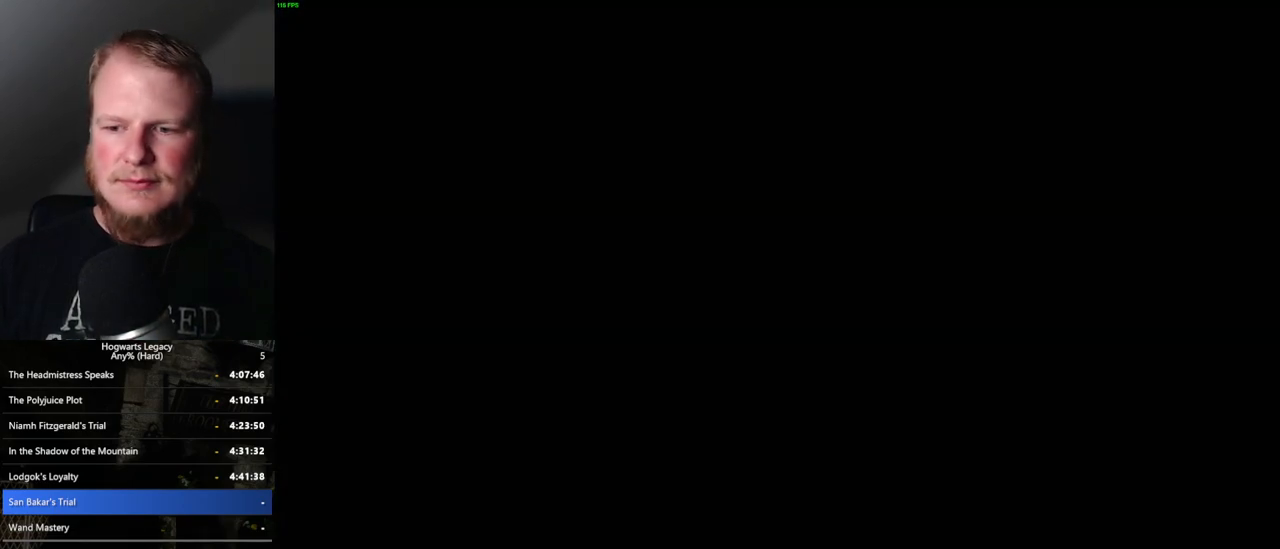
{"keys": [], "mouse": [], "events": [[150, "mouse_wheel", "down"], [184, "mouse_wheel", "up"], [217, "mouse_wheel", "down"], [467, "mouse_wheel", "up"]]}
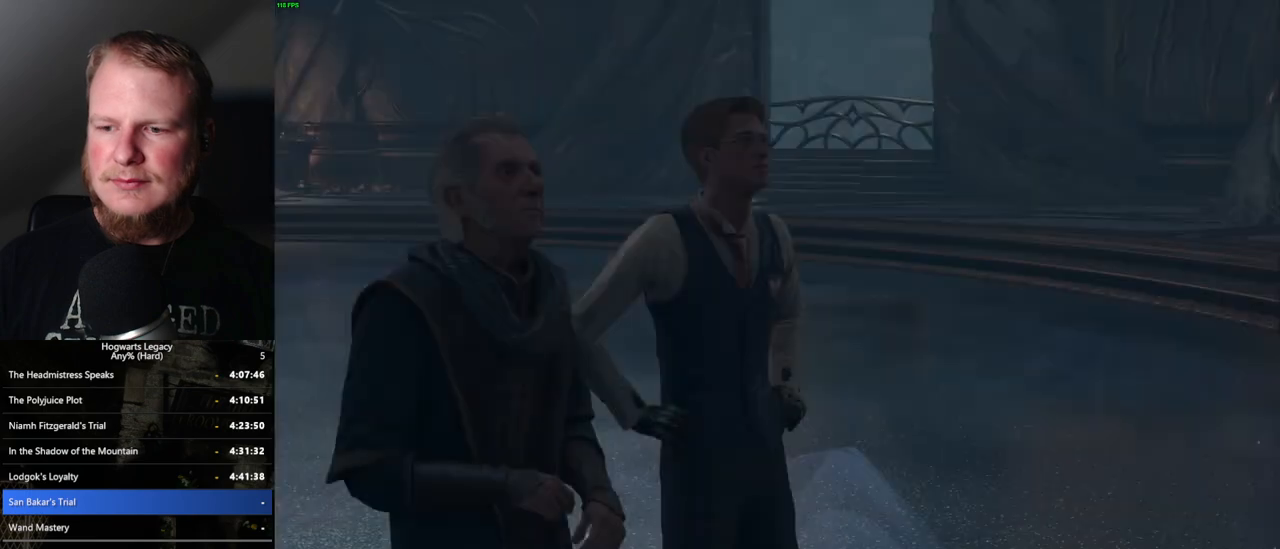
{"keys": [], "mouse": ["wheel"], "events": [[67, "q", "down"], [117, "space", "down"], [150, "space", "up"], [167, "q", "up"], [217, "q", "down"], [250, "space", "down"], [267, "mouse_wheel", "down"], [300, "space", "up"], [317, "mouse_wheel", "up"], [317, "q", "up"], [334, "mouse_wheel", "down"], [367, "mouse_wheel", "up"], [367, "q", "down"], [400, "mouse_wheel", "down"], [434, "mouse_wheel", "up"], [434, "space", "down"], [467, "q", "up"], [467, "space", "up"], [484, "mouse_wheel", "down"]]}
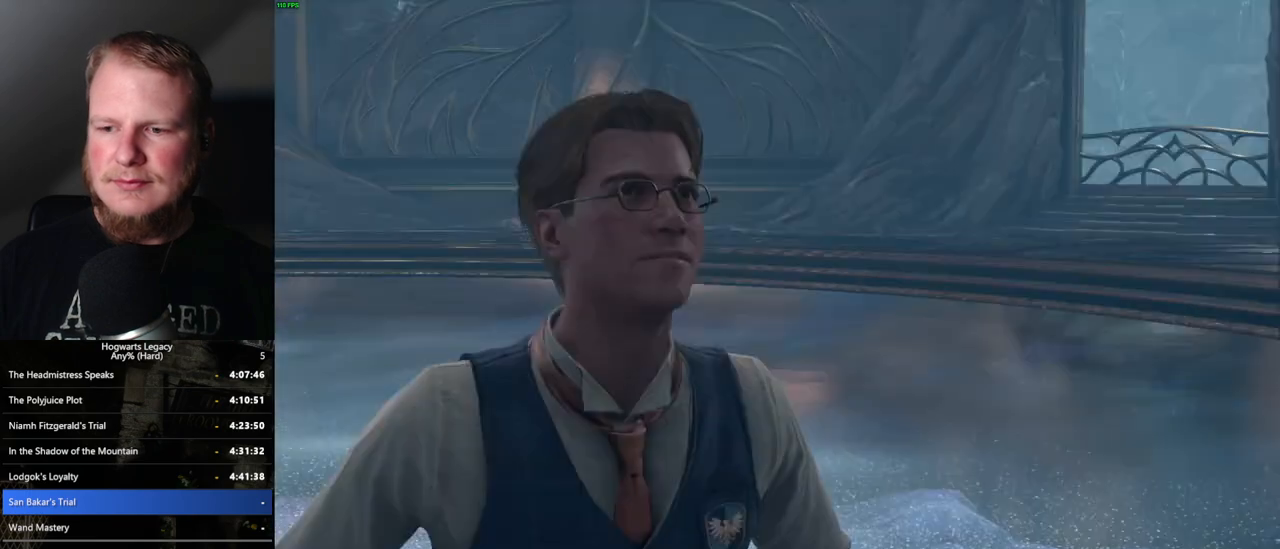
{"keys": [], "mouse": [], "events": [[50, "mouse_wheel", "up"], [50, "space", "down"], [84, "q", "down"], [134, "q", "up"], [134, "space", "up"], [217, "q", "down"], [250, "space", "down"], [284, "q", "up"], [300, "space", "up"], [317, "mouse_wheel", "down"], [367, "mouse_wheel", "up"], [367, "space", "down"], [417, "mouse_wheel", "down"], [484, "mouse_wheel", "up"], [484, "space", "up"]]}
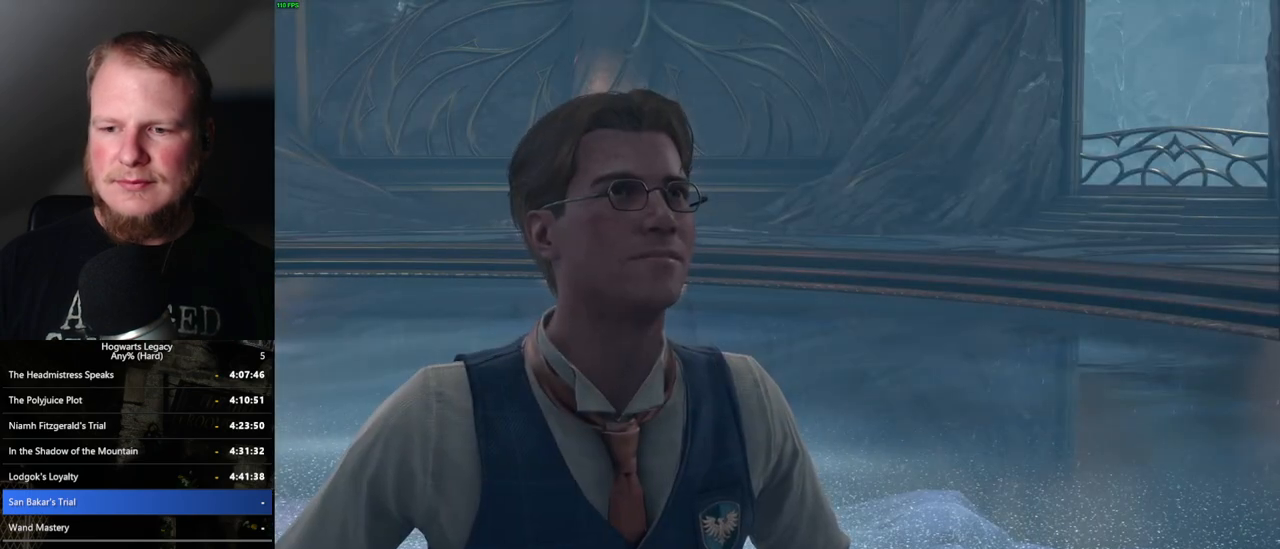
{"keys": [], "mouse": [], "events": [[50, "q", "down"], [67, "space", "down"], [134, "q", "up"], [134, "space", "up"], [234, "space", "down"], [250, "q", "down"], [267, "mouse_wheel", "down"], [284, "mouse_wheel", "up"], [284, "q", "up"], [284, "space", "up"], [300, "mouse_wheel", "down"], [384, "mouse_wheel", "up"], [384, "q", "down"], [400, "mouse_wheel", "down"], [400, "space", "down"], [434, "mouse_wheel", "up"], [434, "q", "up"], [467, "space", "up"]]}
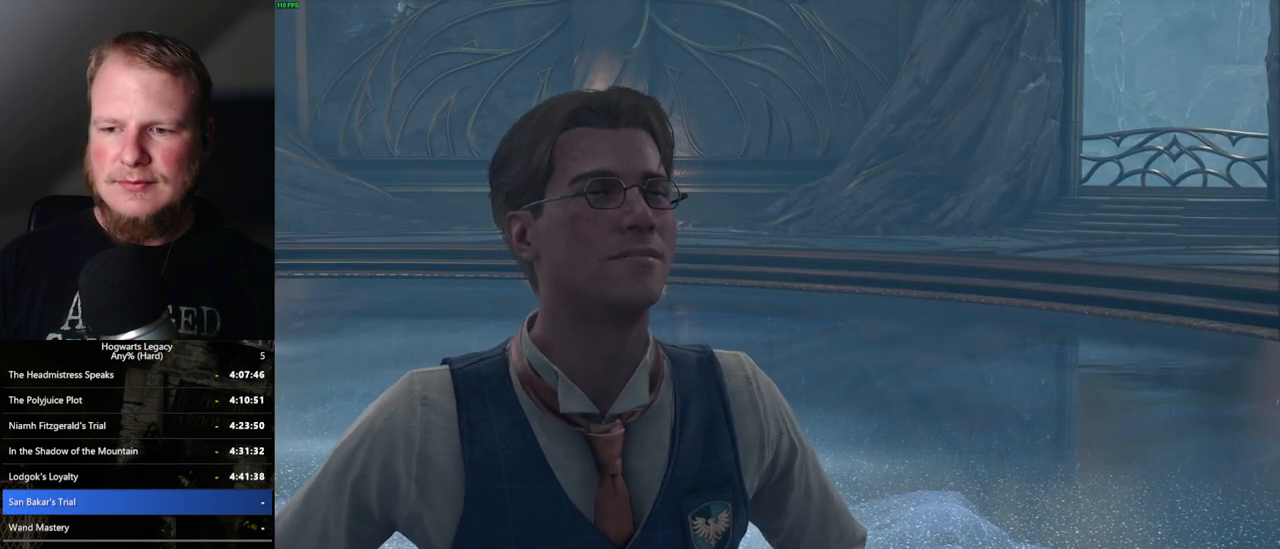
{"keys": [], "mouse": ["wheel"], "events": [[17, "space", "down"], [117, "space", "up"], [200, "q", "down"], [217, "space", "down"], [250, "mouse_wheel", "down"], [284, "mouse_wheel", "up"], [284, "q", "up"], [300, "mouse_wheel", "down"], [350, "mouse_wheel", "up"], [367, "mouse_wheel", "down"], [434, "mouse_wheel", "up"], [450, "mouse_wheel", "down"], [450, "space", "up"]]}
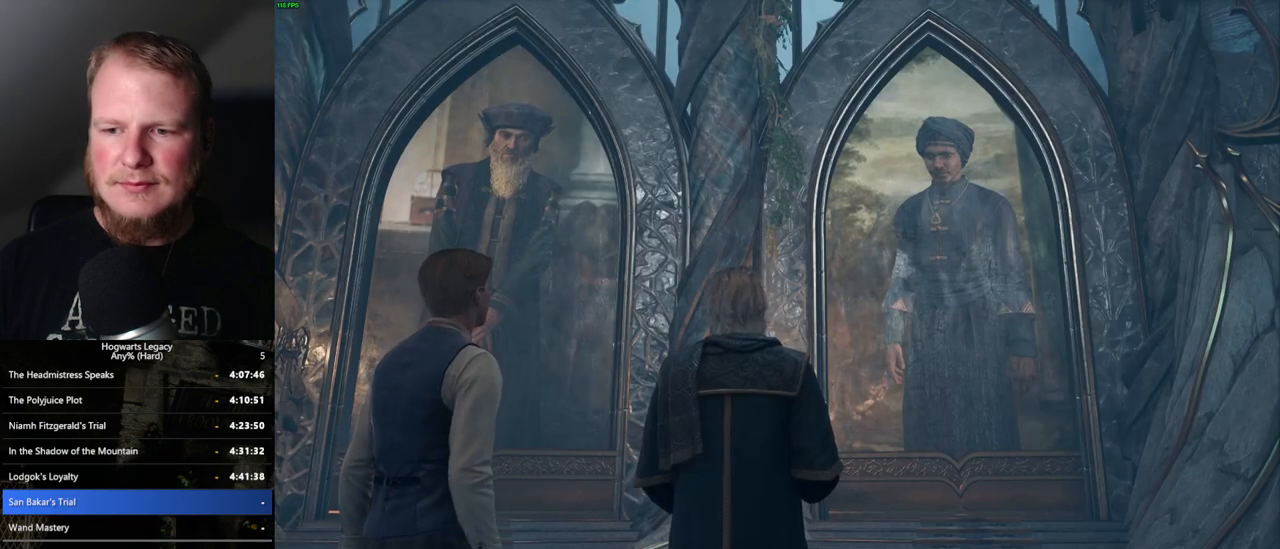
{"keys": [], "mouse": [], "events": [[34, "mouse_wheel", "up"], [34, "q", "down"], [50, "space", "down"], [117, "q", "up"], [134, "space", "up"], [184, "space", "down"], [217, "q", "down"], [267, "q", "up"], [267, "space", "up"], [367, "q", "down"], [400, "mouse_wheel", "down"], [400, "space", "down"], [417, "mouse_wheel", "up"], [434, "q", "up"], [434, "space", "up"], [450, "mouse_wheel", "down"], [467, "mouse_wheel", "up"]]}
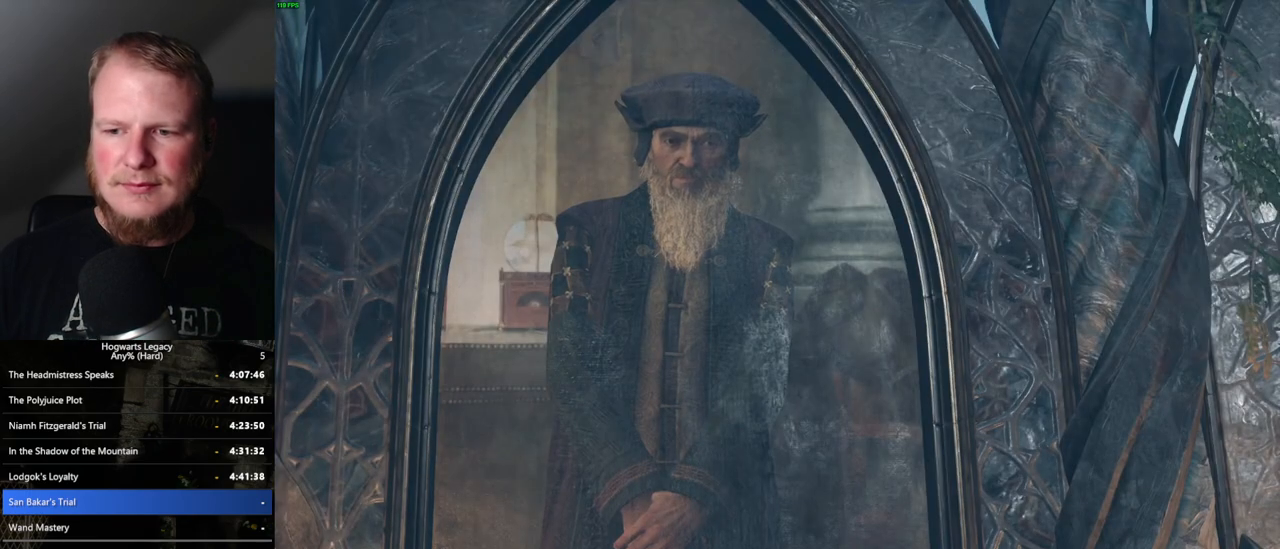
{"keys": [], "mouse": ["wheel"], "events": [[67, "space", "down"], [134, "space", "up"], [217, "q", "down"], [300, "mouse_wheel", "down"], [350, "q", "up"], [384, "q", "down"], [400, "mouse_wheel", "up"], [400, "space", "down"], [417, "q", "up"], [434, "mouse_wheel", "down"], [450, "mouse_wheel", "up"], [450, "space", "up"], [467, "mouse_wheel", "down"]]}
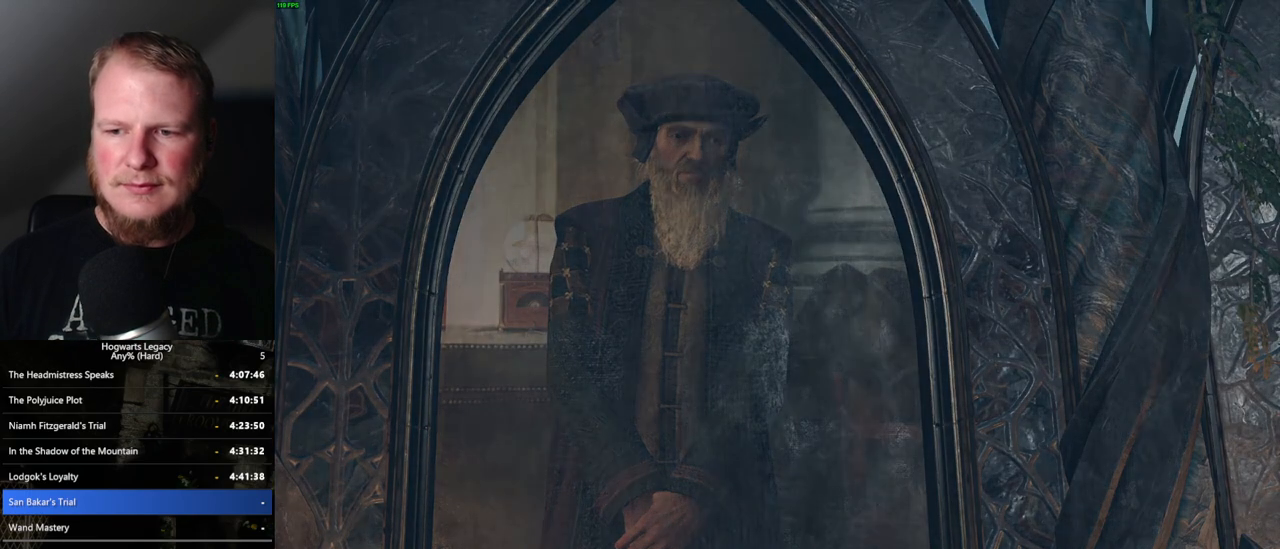
{"keys": [], "mouse": [], "events": [[34, "mouse_wheel", "up"], [34, "q", "down"], [84, "space", "down"], [100, "space", "up"], [117, "q", "up"]]}
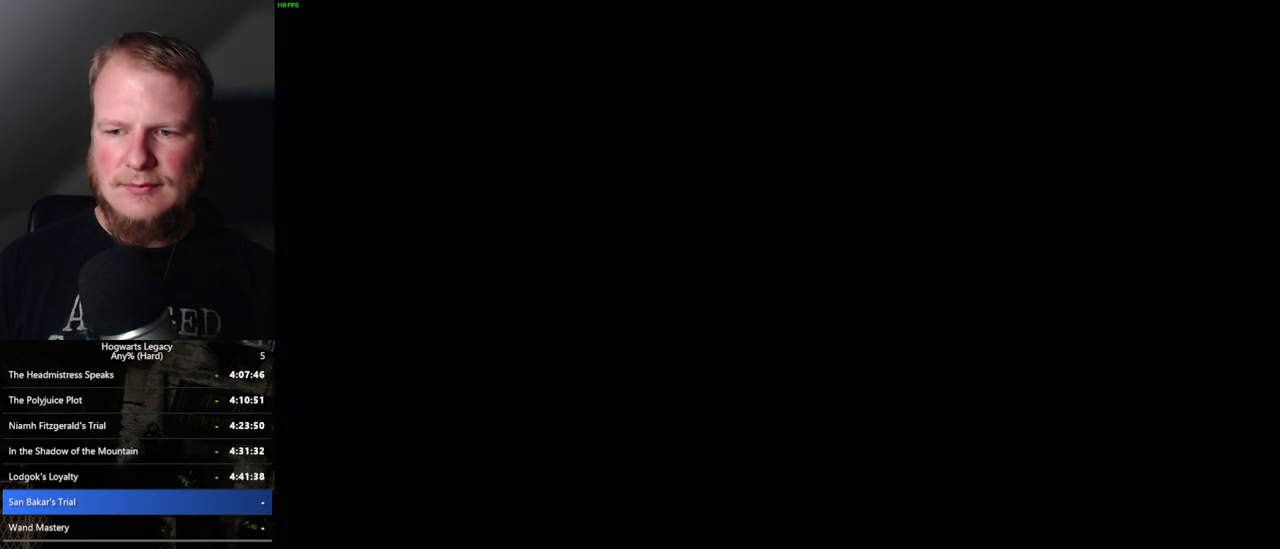
{"keys": [], "mouse": [], "events": []}
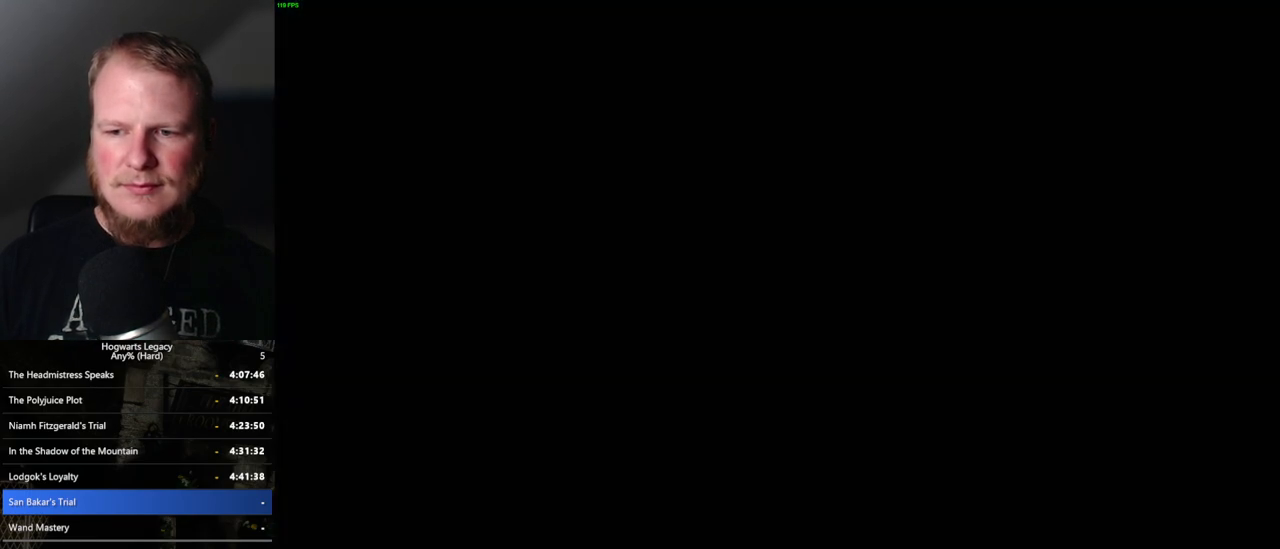
{"keys": [], "mouse": [], "events": []}
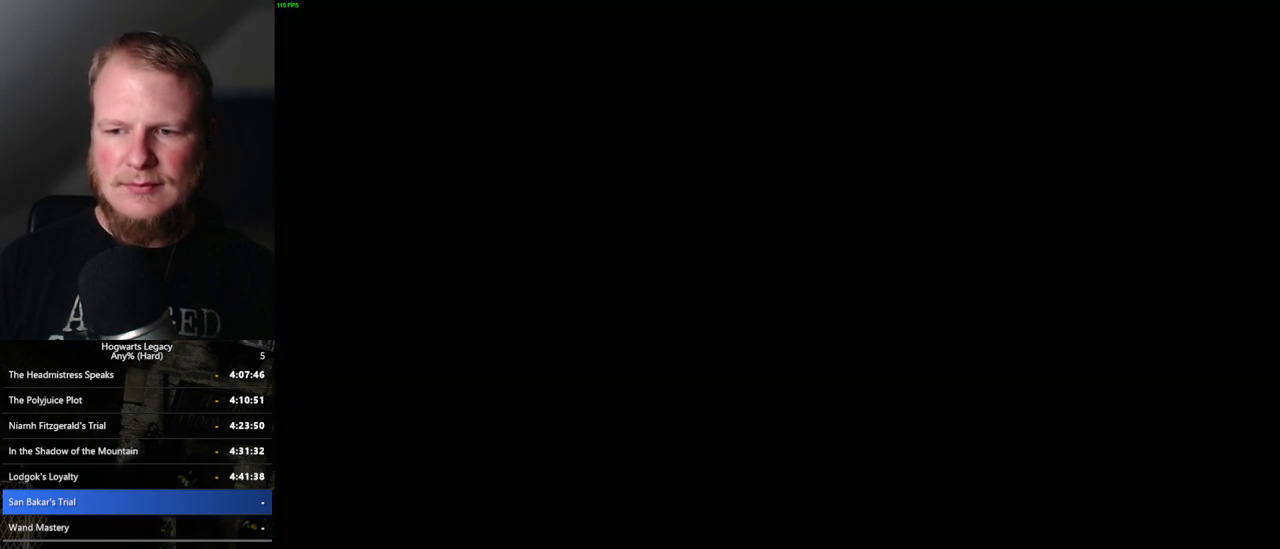
{"keys": [], "mouse": ["wheel"], "events": [[400, "mouse_wheel", "down"]]}
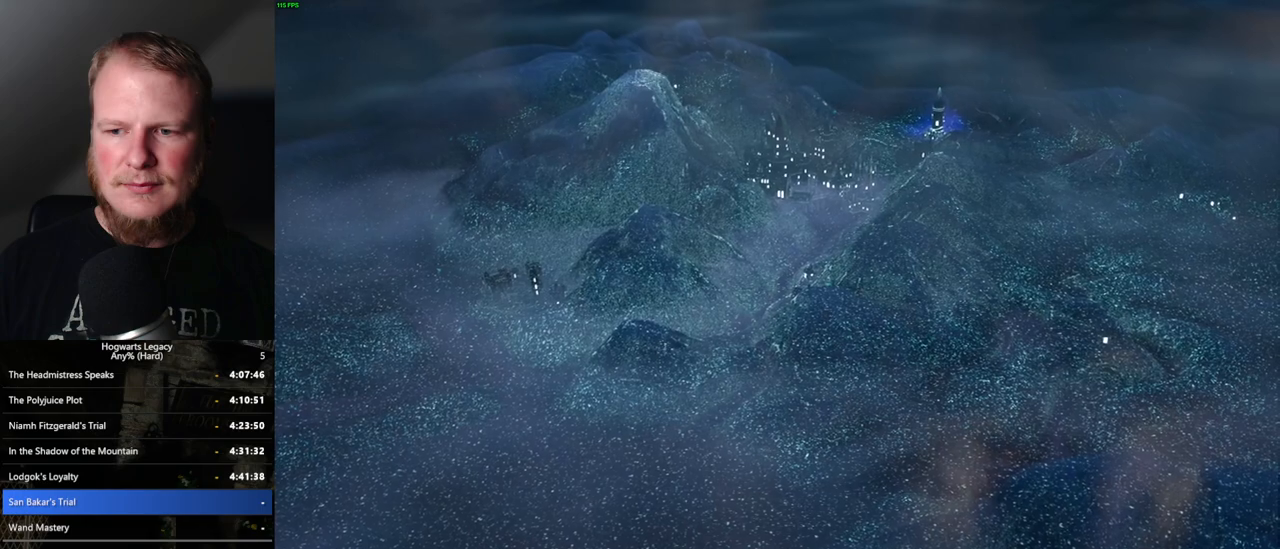
{"keys": [], "mouse": ["wheel"], "events": [[217, "mouse_wheel", "up"], [267, "mouse_wheel", "down"]]}
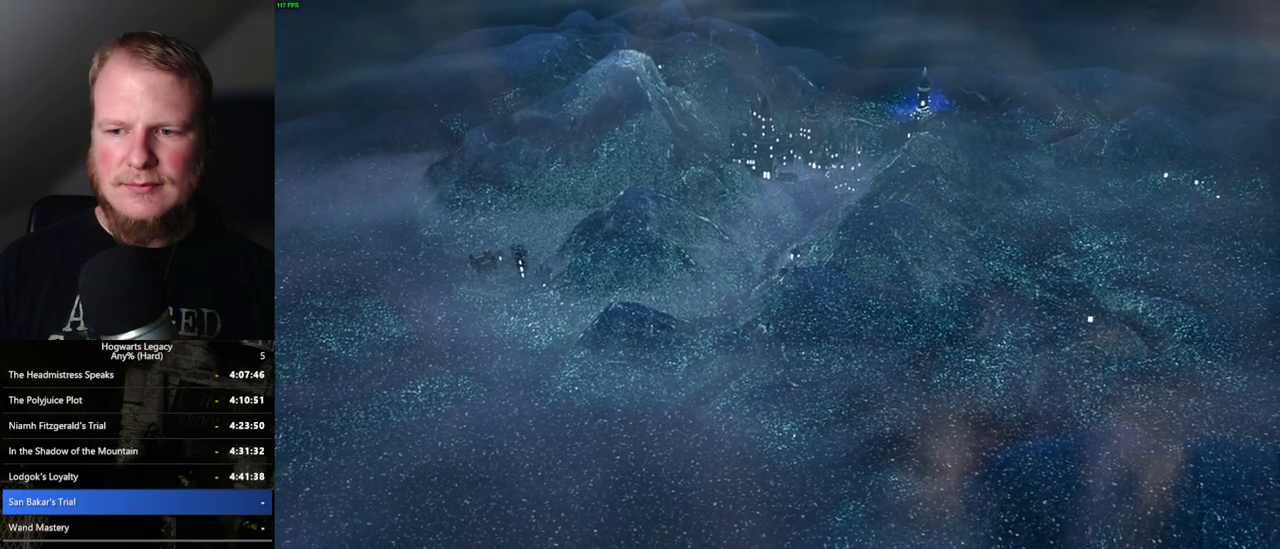
{"keys": [], "mouse": [], "events": [[117, "mouse_wheel", "up"], [134, "mouse_wheel", "down"], [167, "mouse_wheel", "up"]]}
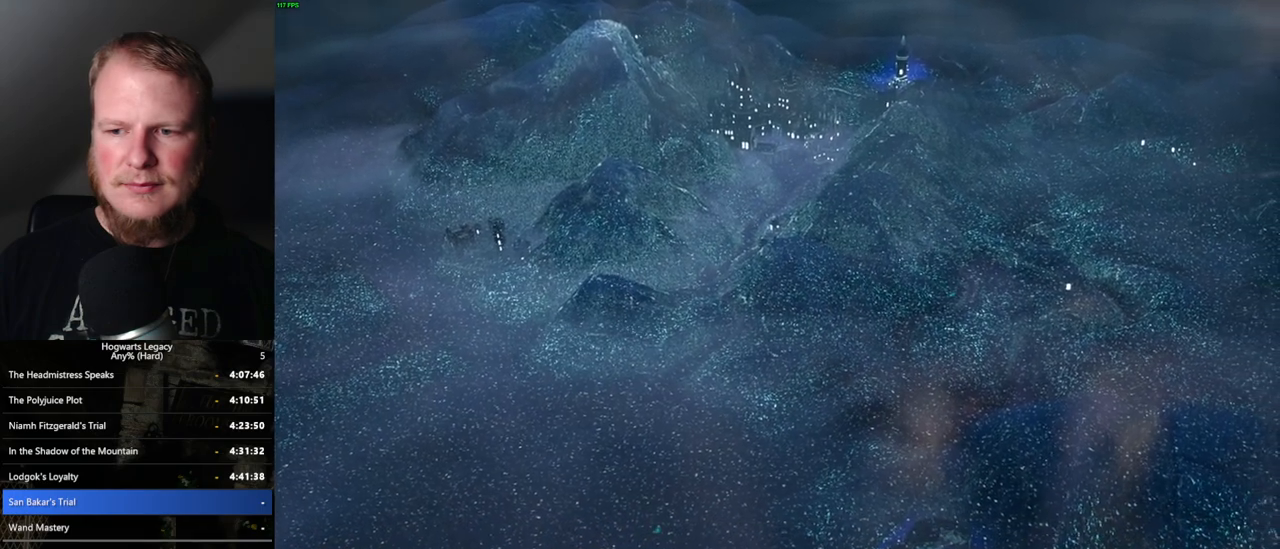
{"keys": ["q", "space"], "mouse": [], "events": [[134, "mouse_wheel", "down"], [484, "mouse_wheel", "up"], [484, "q", "down"], [500, "space", "down"]]}